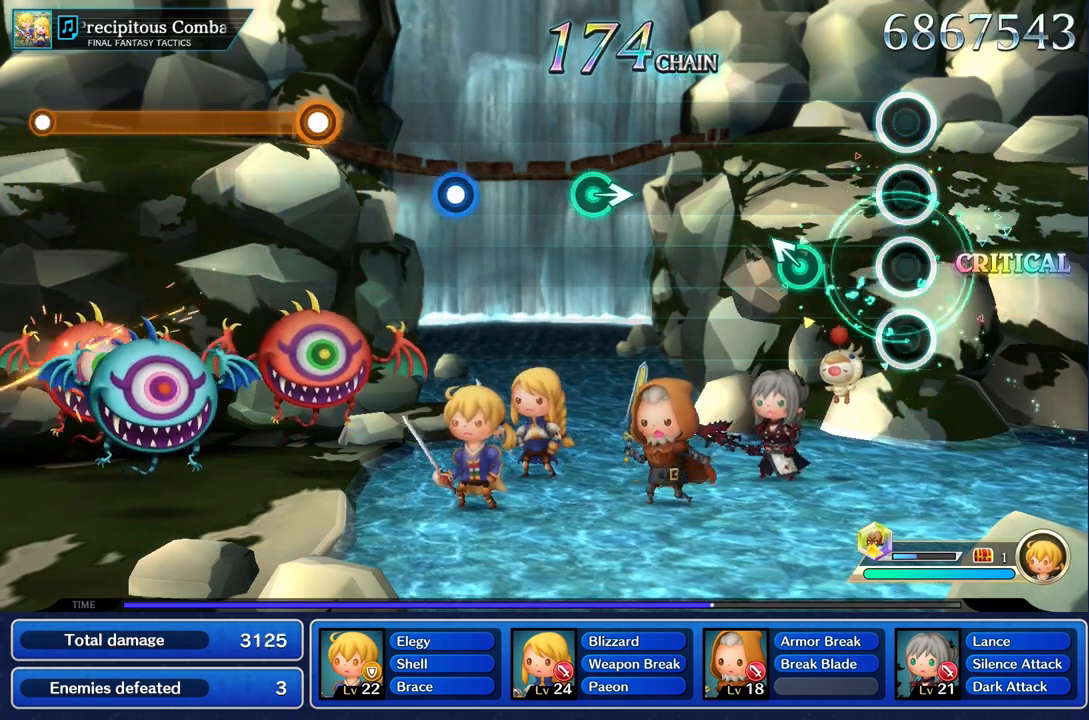
Gameplay with a controller (PlayStation layout); each line is a JSON object with the inputs held at the frame after it. "events" lists button and stick changes between this image and that frame as [ms after this image, input, new state], when the widget could be followed in between. Not read: CIRCLE CROSS L3 R3.
{"buttons": [], "left_stick": "center", "right_stick": "center", "events": [[300, "left_stick", "up"], [417, "left_stick", "center"]]}
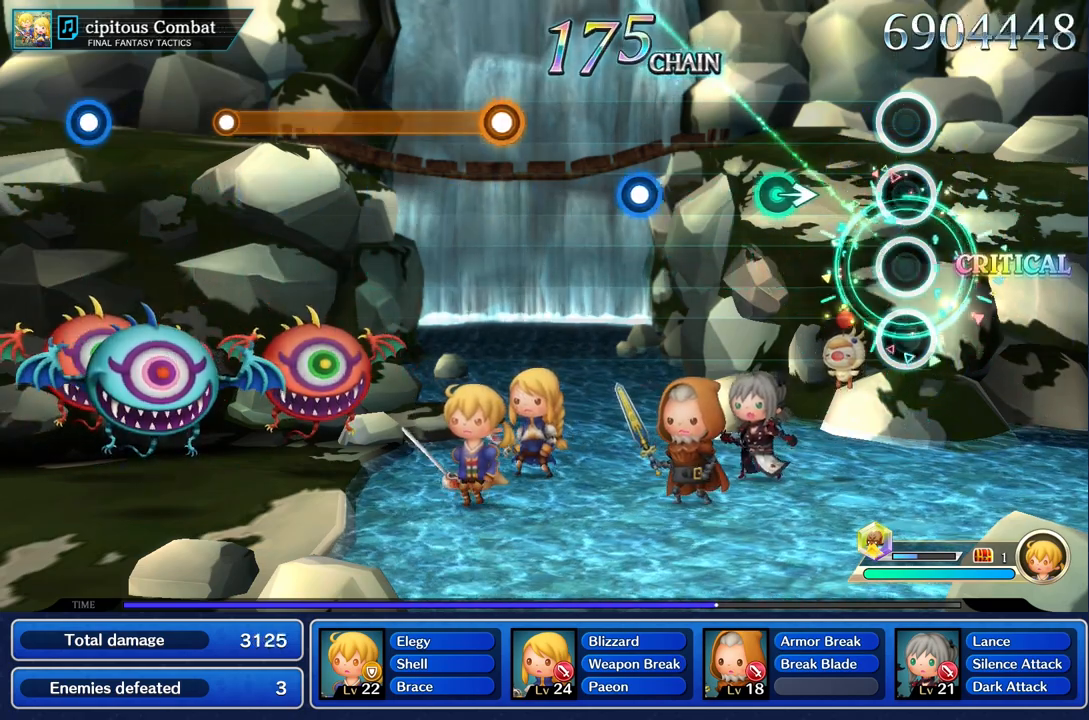
{"buttons": [], "left_stick": "center", "right_stick": "center", "events": [[317, "left_stick", "right"], [467, "left_stick", "center"]]}
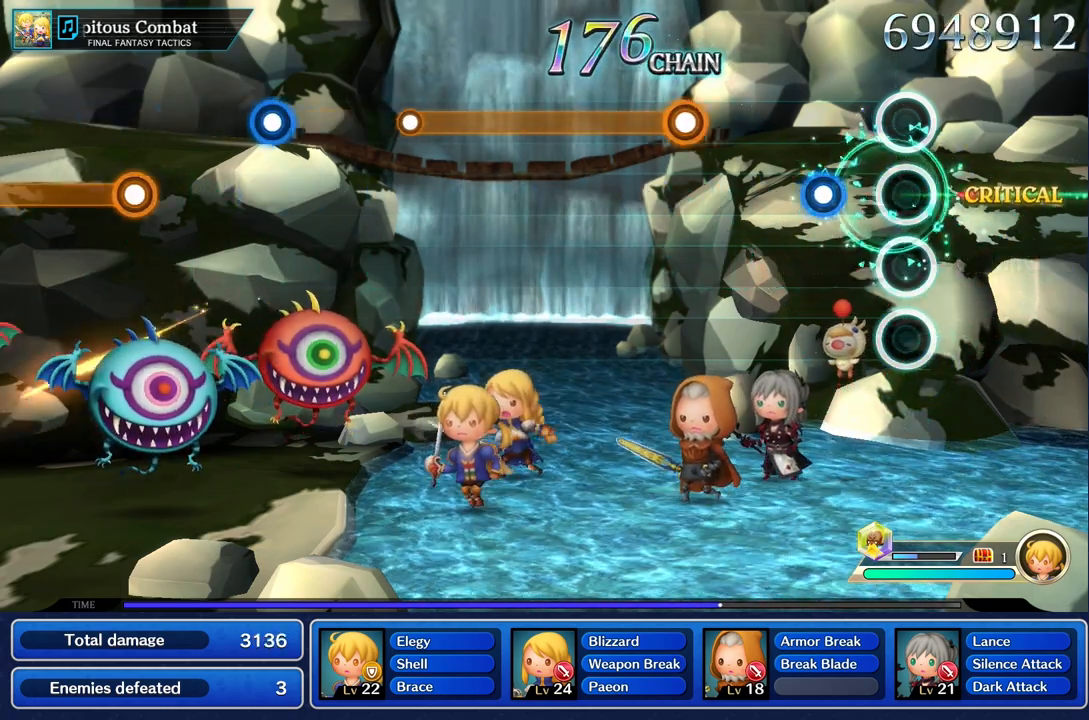
{"buttons": [], "left_stick": "center", "right_stick": "center", "events": [[217, "R1", "down"], [350, "R1", "up"]]}
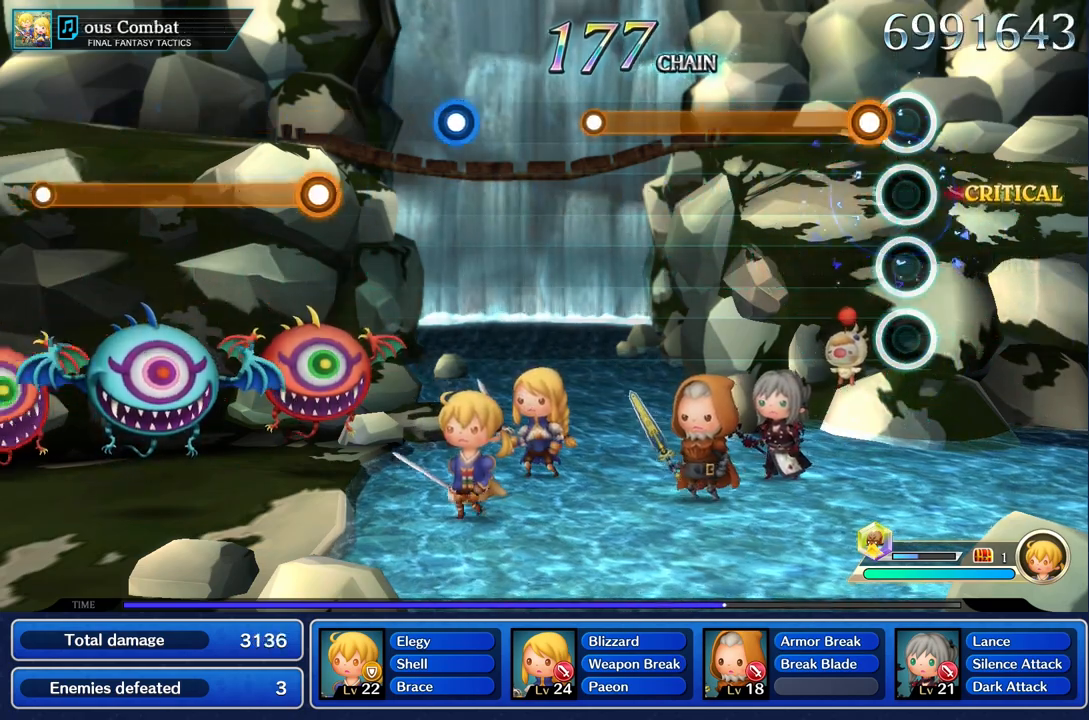
{"buttons": ["R1"], "left_stick": "center", "right_stick": "center", "events": [[84, "R1", "down"]]}
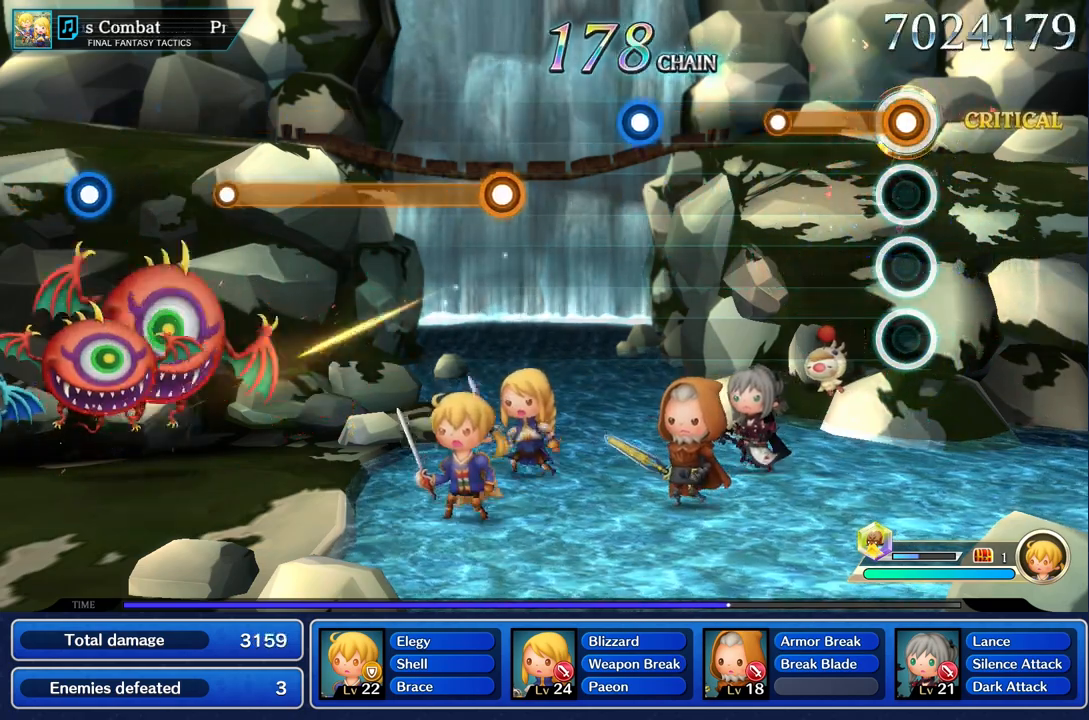
{"buttons": [], "left_stick": "center", "right_stick": "center", "events": [[384, "R1", "up"]]}
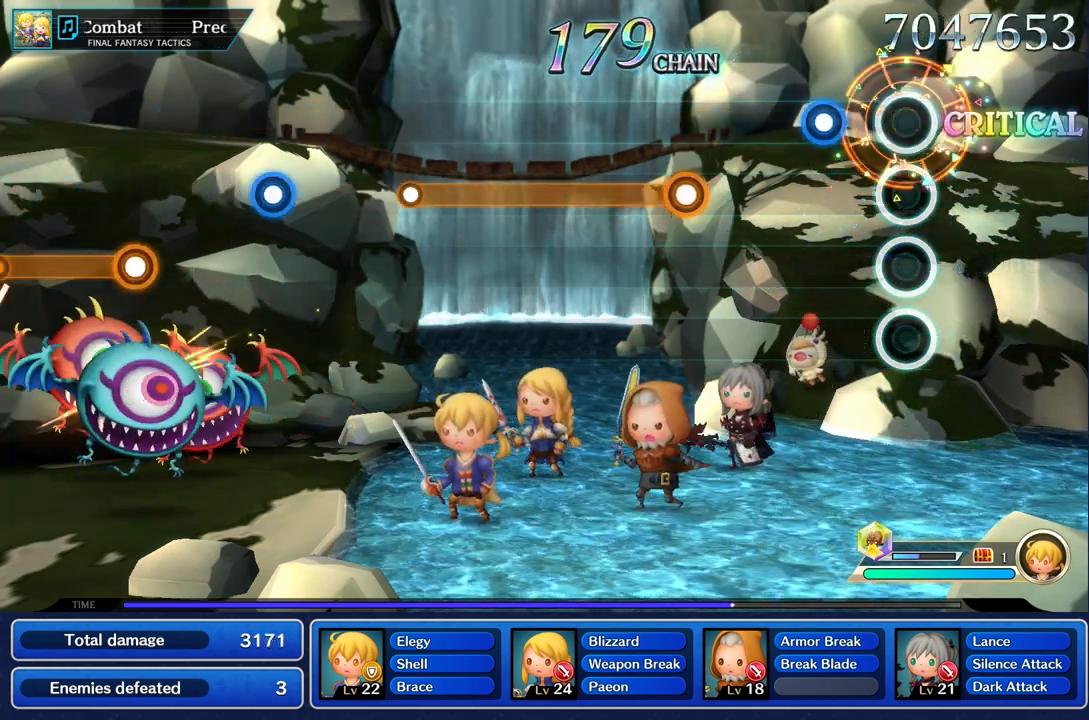
{"buttons": [], "left_stick": "center", "right_stick": "center", "events": [[251, "R1", "down"], [367, "R1", "up"]]}
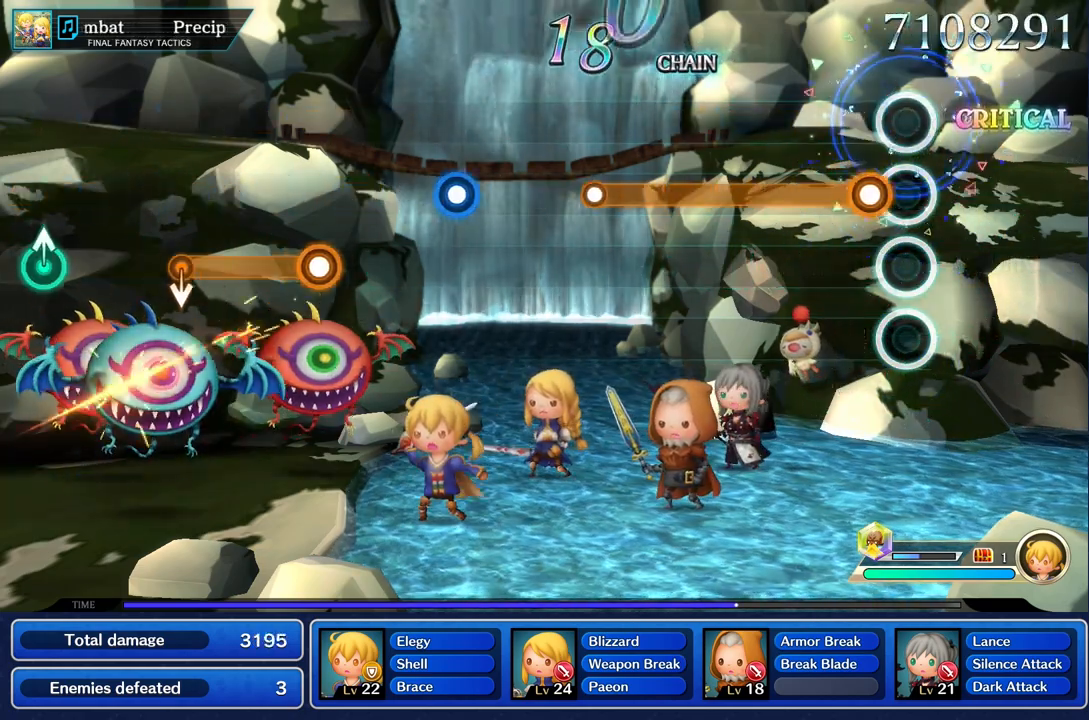
{"buttons": ["R1"], "left_stick": "center", "right_stick": "center", "events": [[100, "R1", "down"]]}
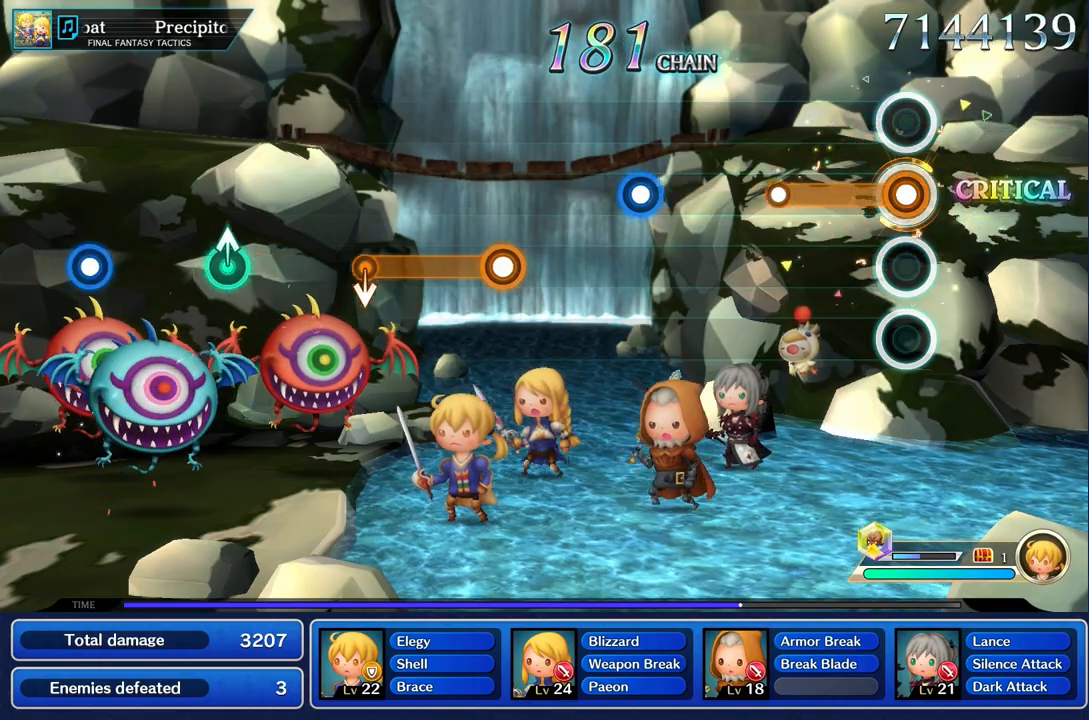
{"buttons": [], "left_stick": "center", "right_stick": "center", "events": [[384, "R1", "up"]]}
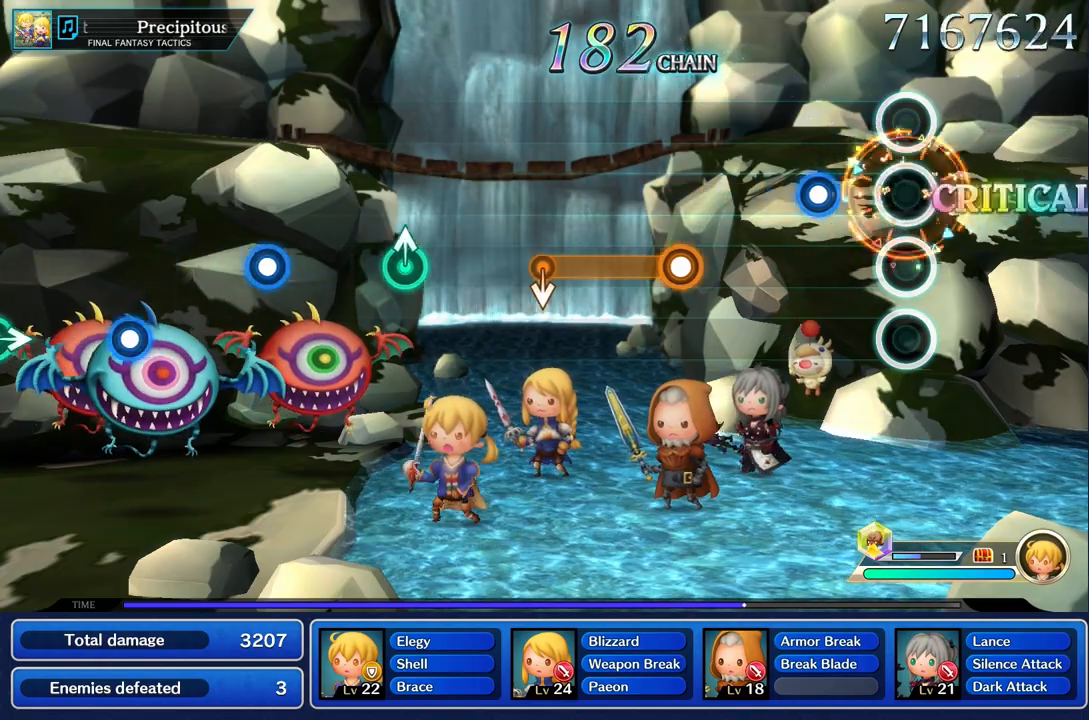
{"buttons": [], "left_stick": "center", "right_stick": "center", "events": [[267, "R1", "down"], [367, "R1", "up"]]}
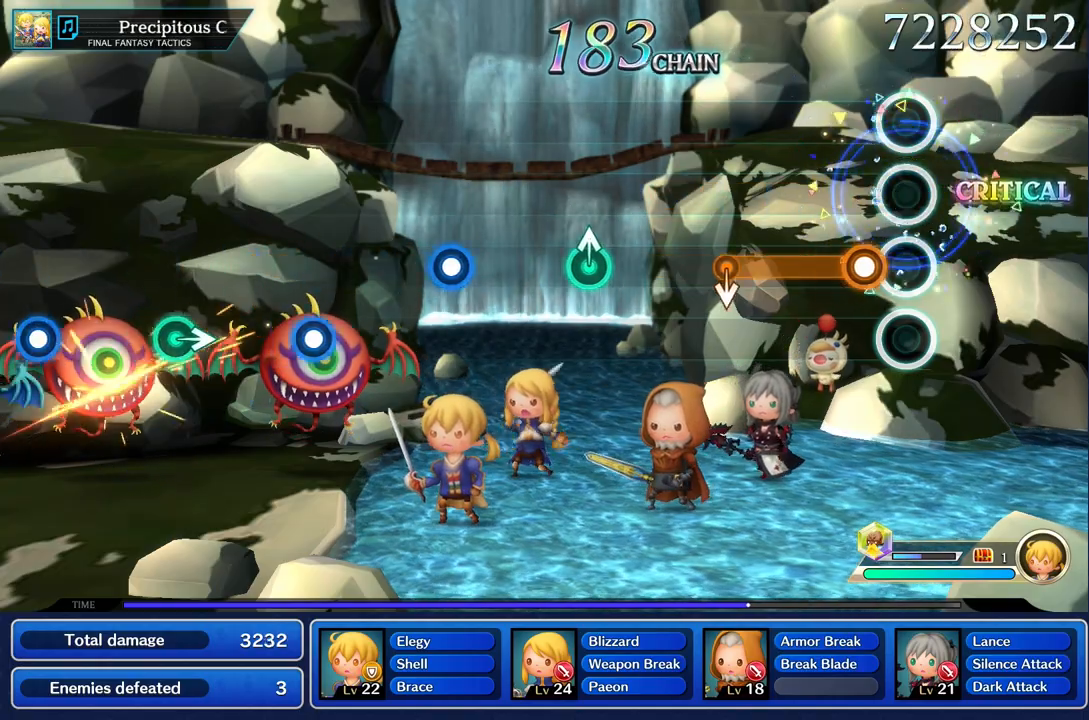
{"buttons": ["R1"], "left_stick": "center", "right_stick": "center", "events": [[133, "R1", "down"]]}
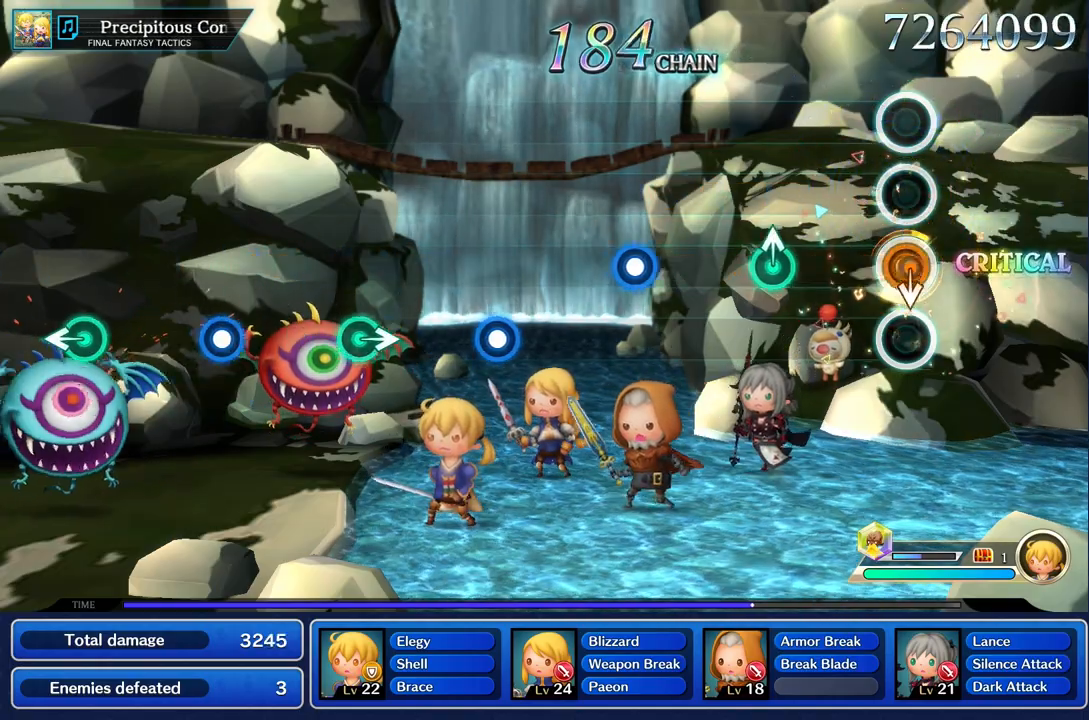
{"buttons": [], "left_stick": "center", "right_stick": "center", "events": [[17, "left_stick", "down"], [117, "R1", "up"], [167, "left_stick", "center"], [384, "left_stick", "up"], [501, "left_stick", "center"]]}
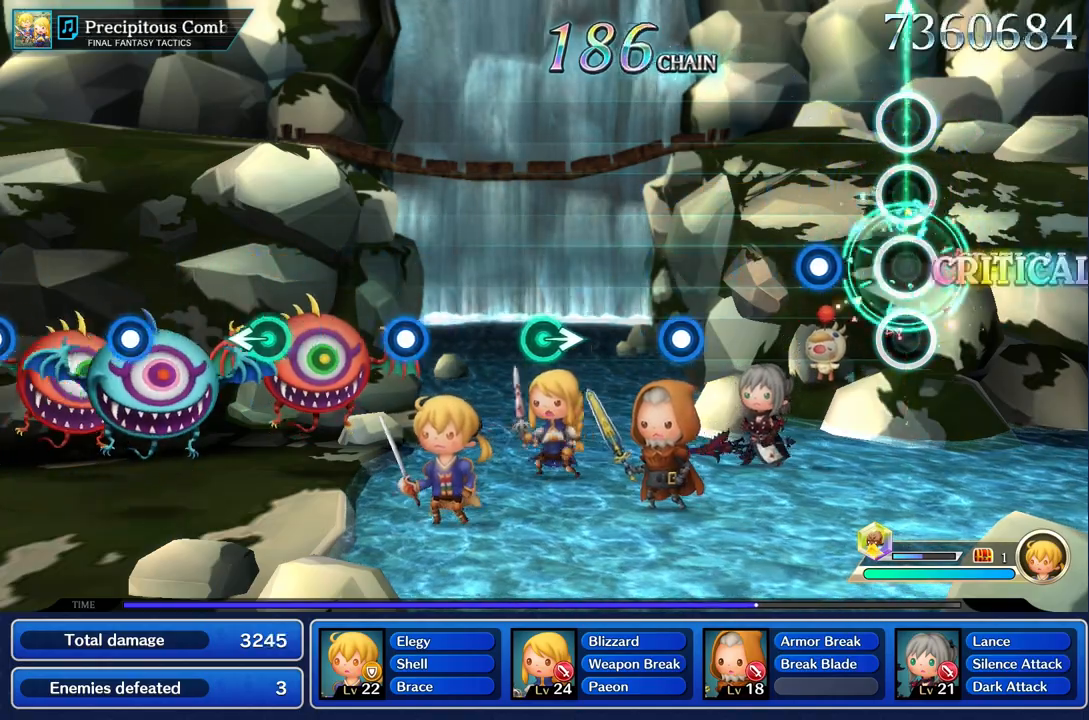
{"buttons": [], "left_stick": "center", "right_stick": "center", "events": [[283, "R1", "down"], [400, "R1", "up"]]}
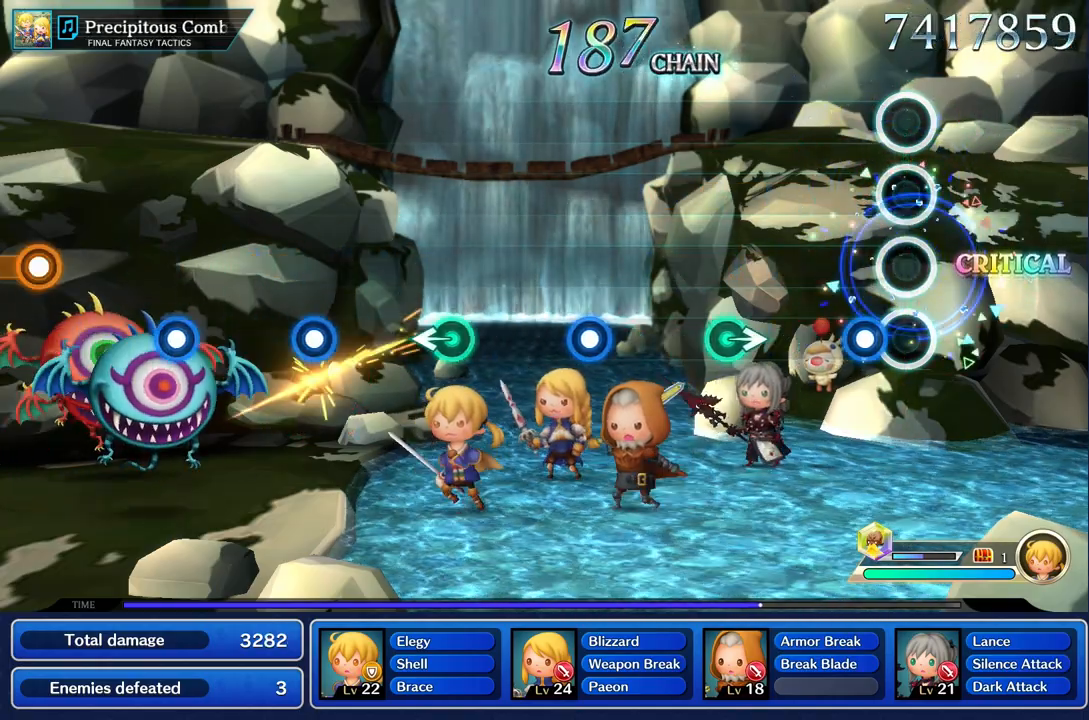
{"buttons": [], "left_stick": "right", "right_stick": "center", "events": [[167, "R1", "down"], [284, "R1", "up"], [501, "left_stick", "right"]]}
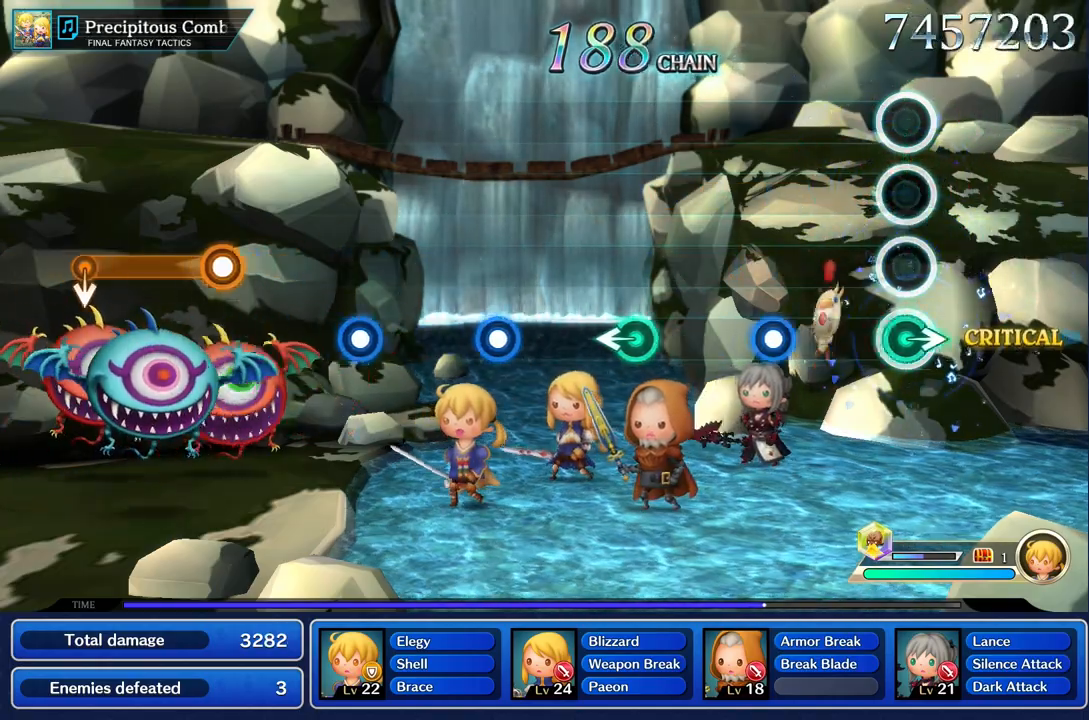
{"buttons": [], "left_stick": "center", "right_stick": "center", "events": [[133, "left_stick", "center"], [383, "R1", "down"], [500, "R1", "up"]]}
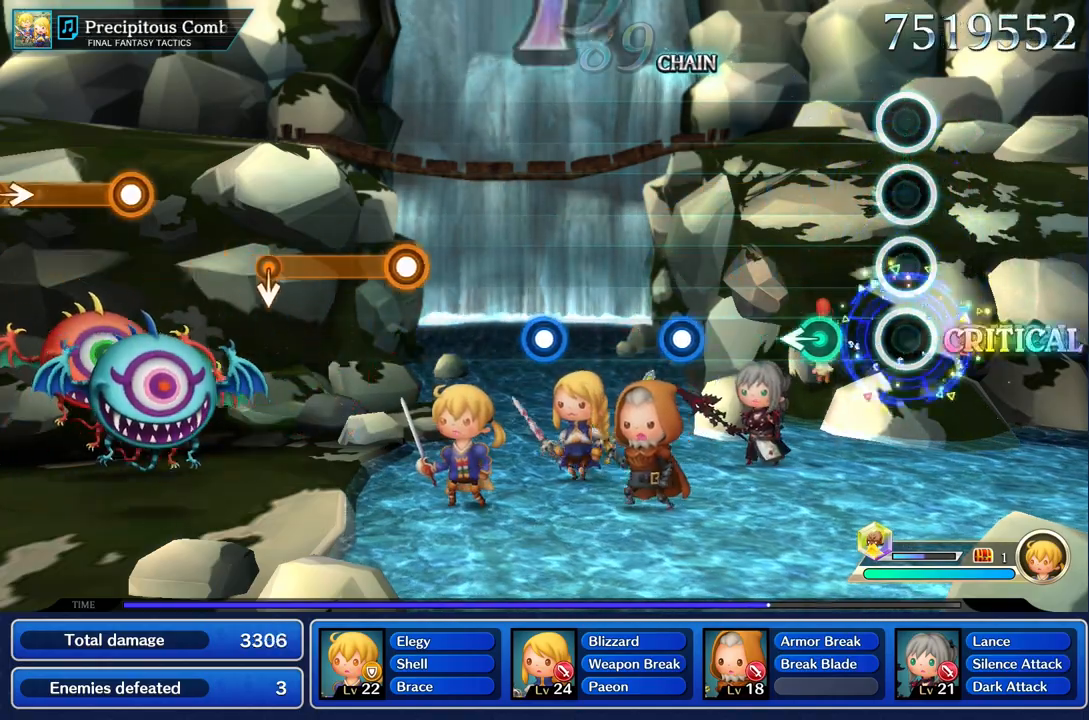
{"buttons": [], "left_stick": "center", "right_stick": "center", "events": [[234, "left_stick", "left"], [367, "left_stick", "center"]]}
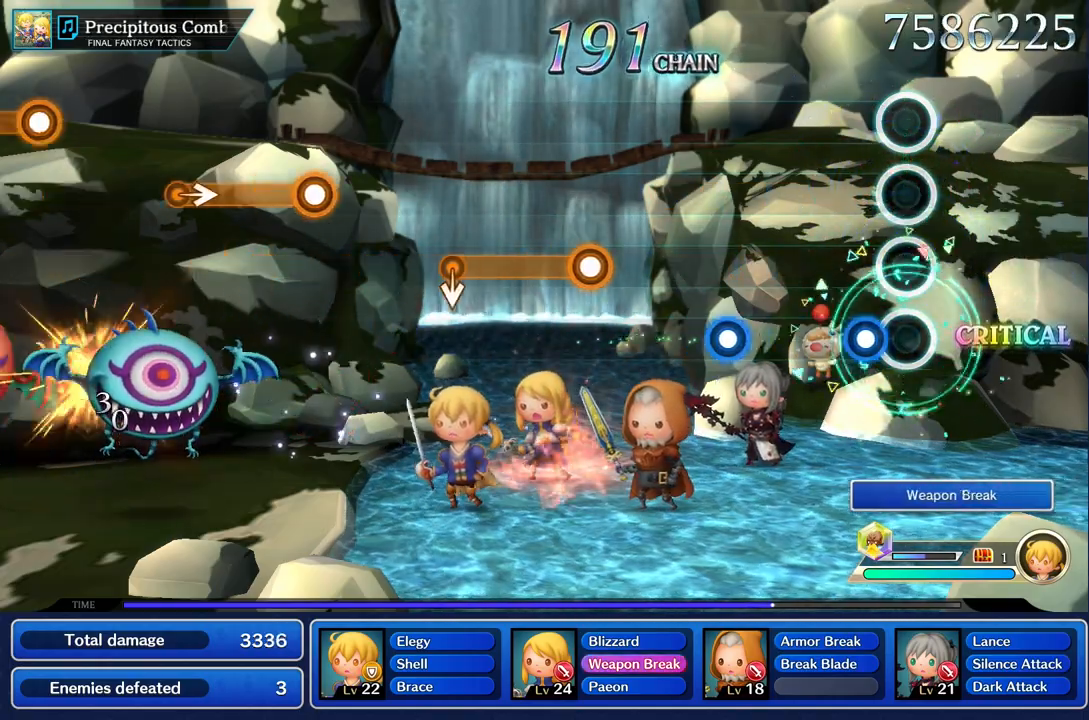
{"buttons": ["R1"], "left_stick": "center", "right_stick": "center", "events": [[133, "R1", "down"], [283, "R1", "up"], [500, "R1", "down"]]}
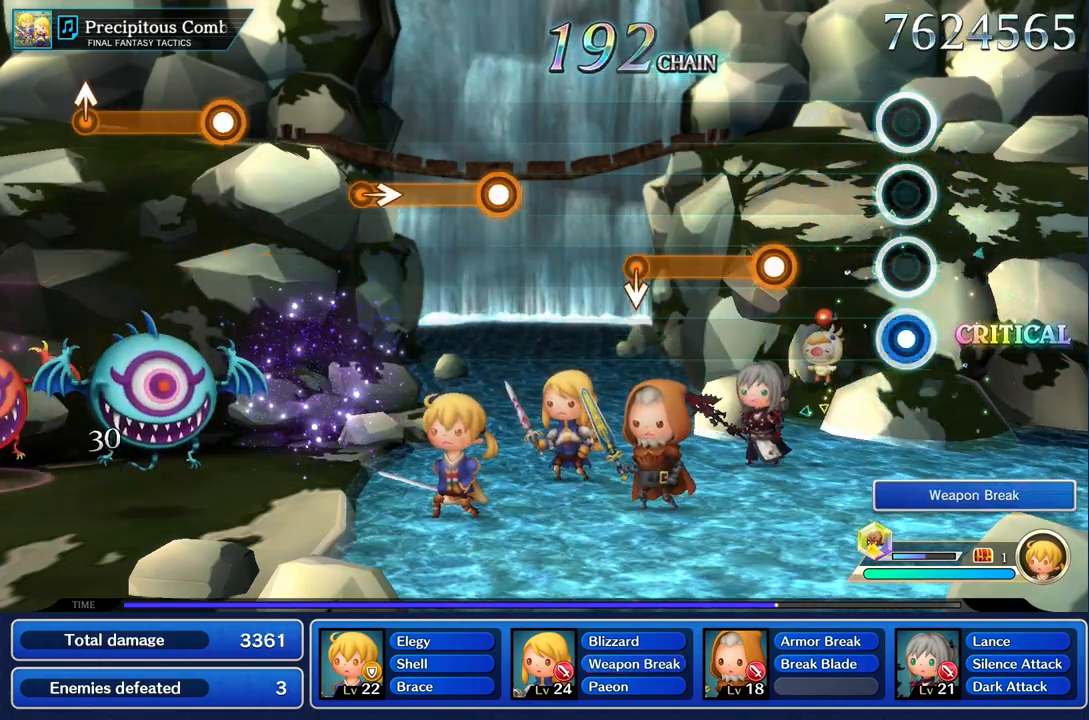
{"buttons": ["R1"], "left_stick": "center", "right_stick": "center", "events": [[134, "R1", "up"], [350, "R1", "down"]]}
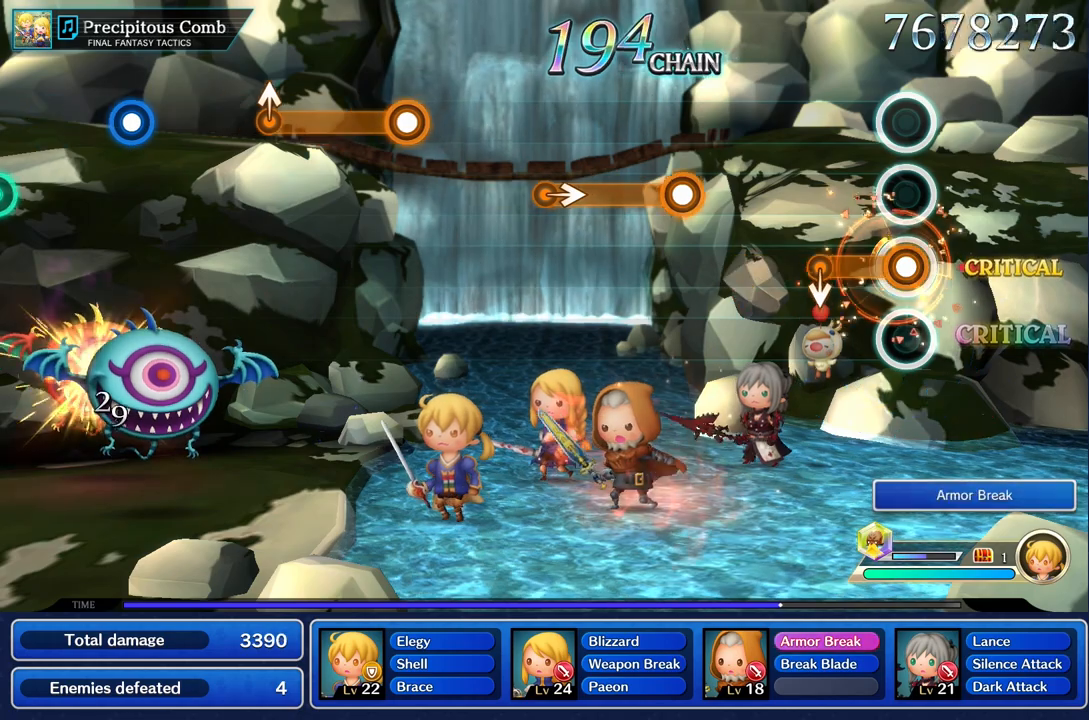
{"buttons": [], "left_stick": "center", "right_stick": "center"}
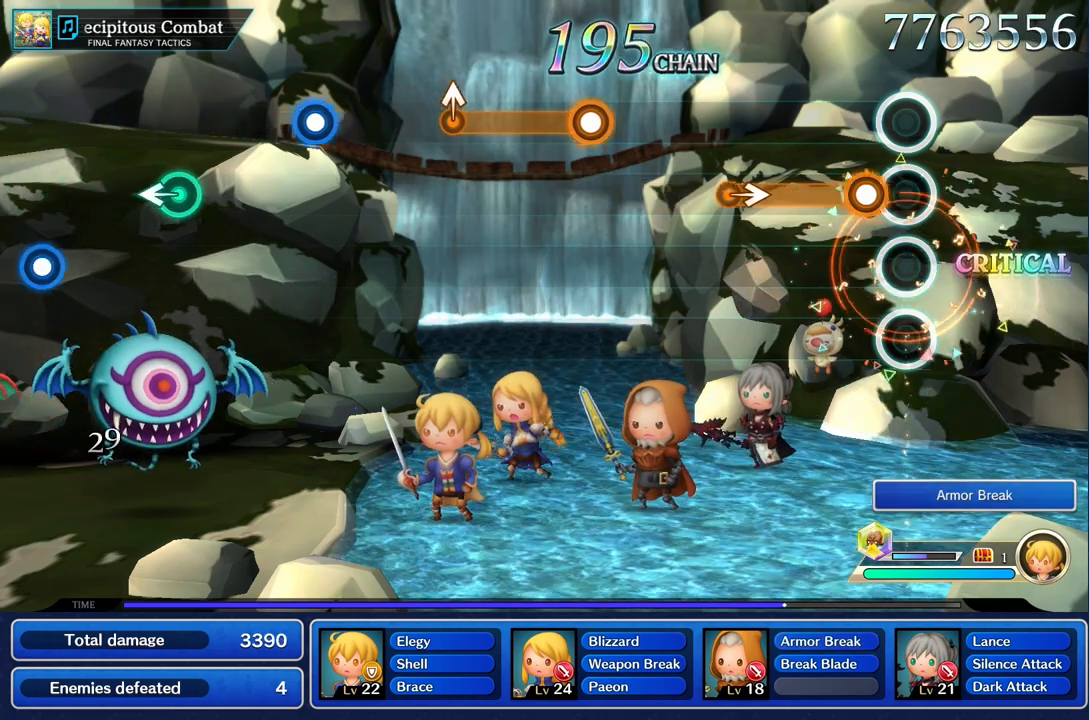
{"buttons": ["R1"], "left_stick": "right", "right_stick": "center", "events": [[100, "R1", "down"], [451, "left_stick", "right"]]}
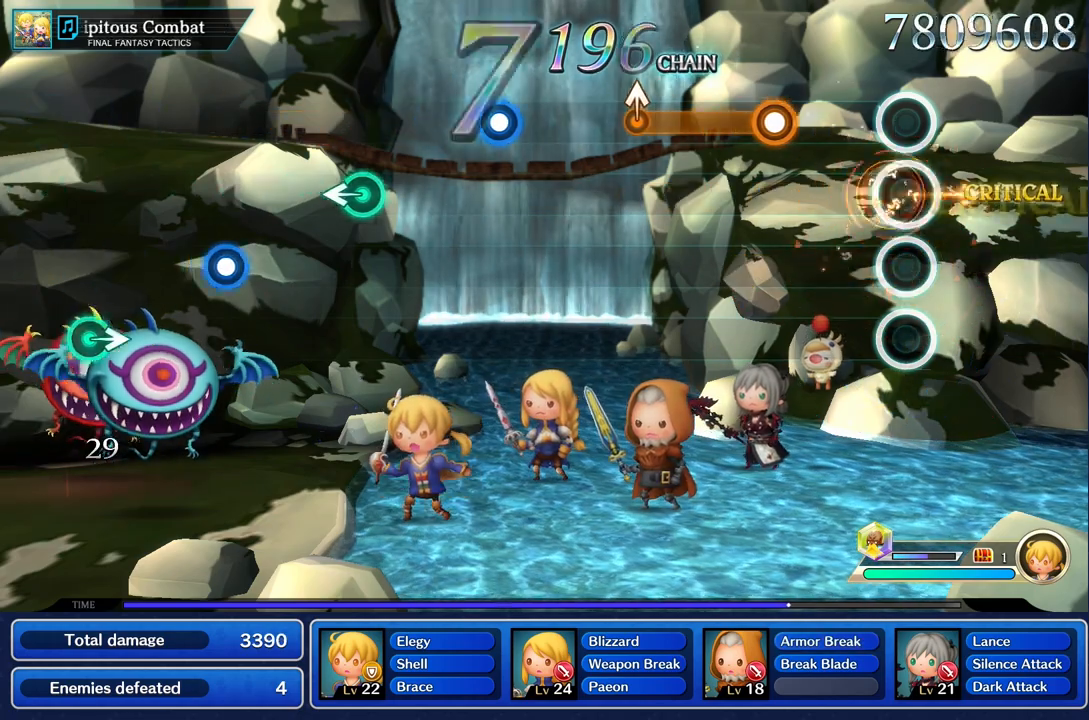
{"buttons": ["R1"], "left_stick": "center", "right_stick": "center", "events": [[83, "left_stick", "center"], [100, "R1", "up"], [350, "R1", "down"]]}
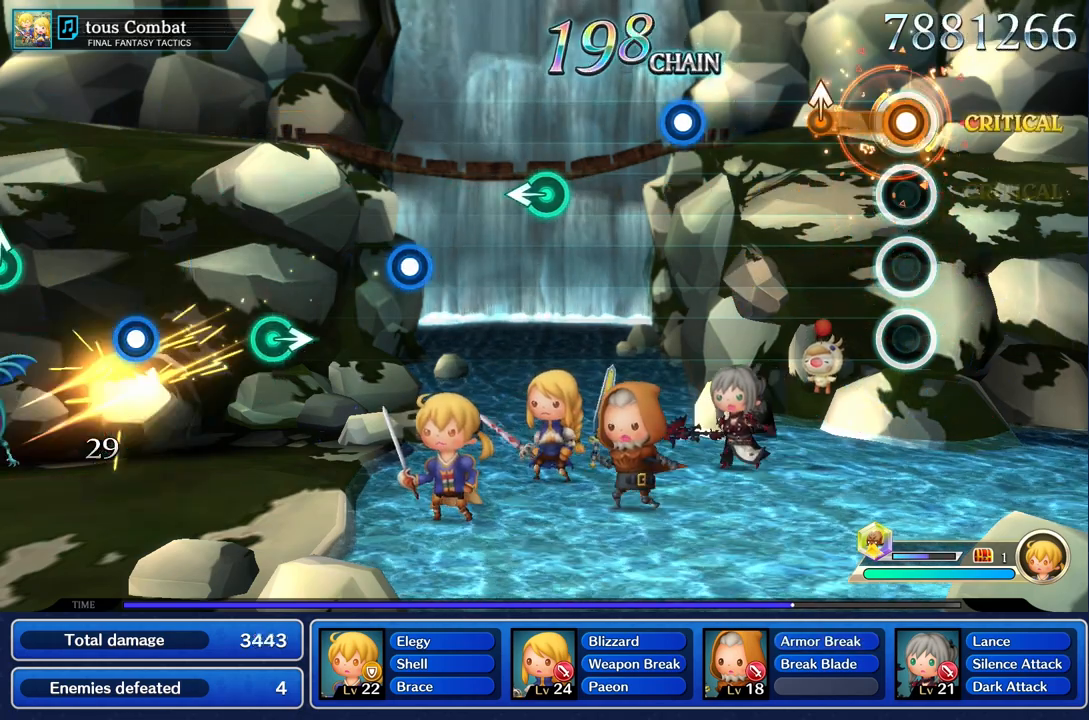
{"buttons": [], "left_stick": "center", "right_stick": "center", "events": [[250, "left_stick", "up"], [350, "R1", "up"], [350, "left_stick", "center"]]}
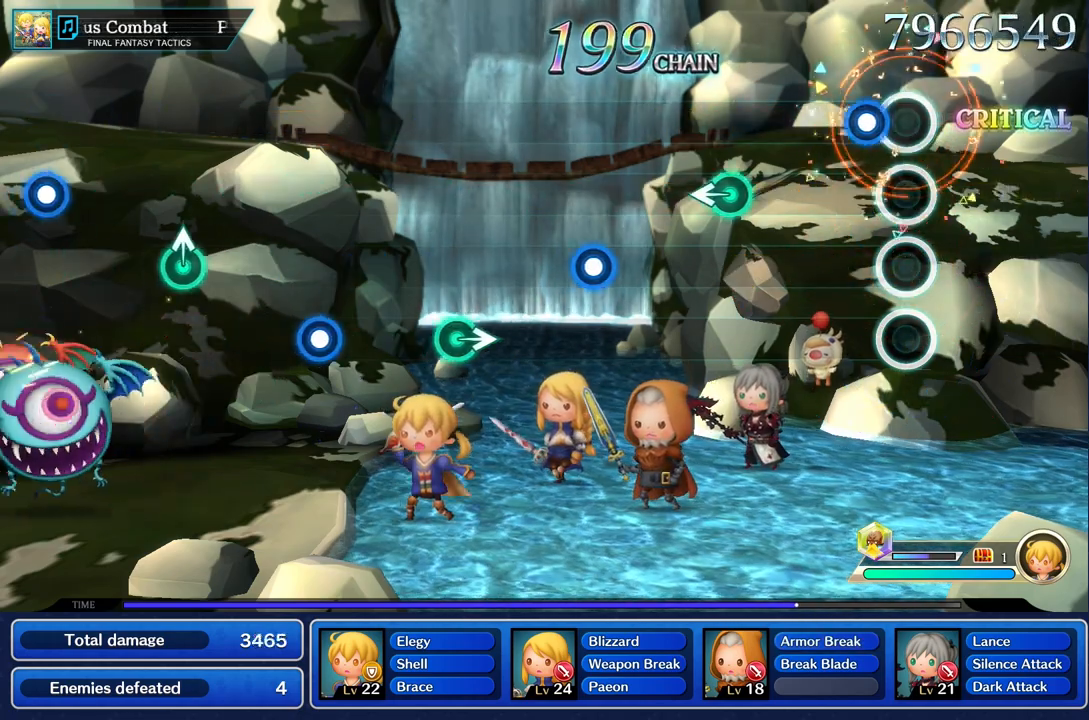
{"buttons": [], "left_stick": "left", "right_stick": "center", "events": [[116, "R1", "down"], [217, "R1", "up"], [500, "left_stick", "left"]]}
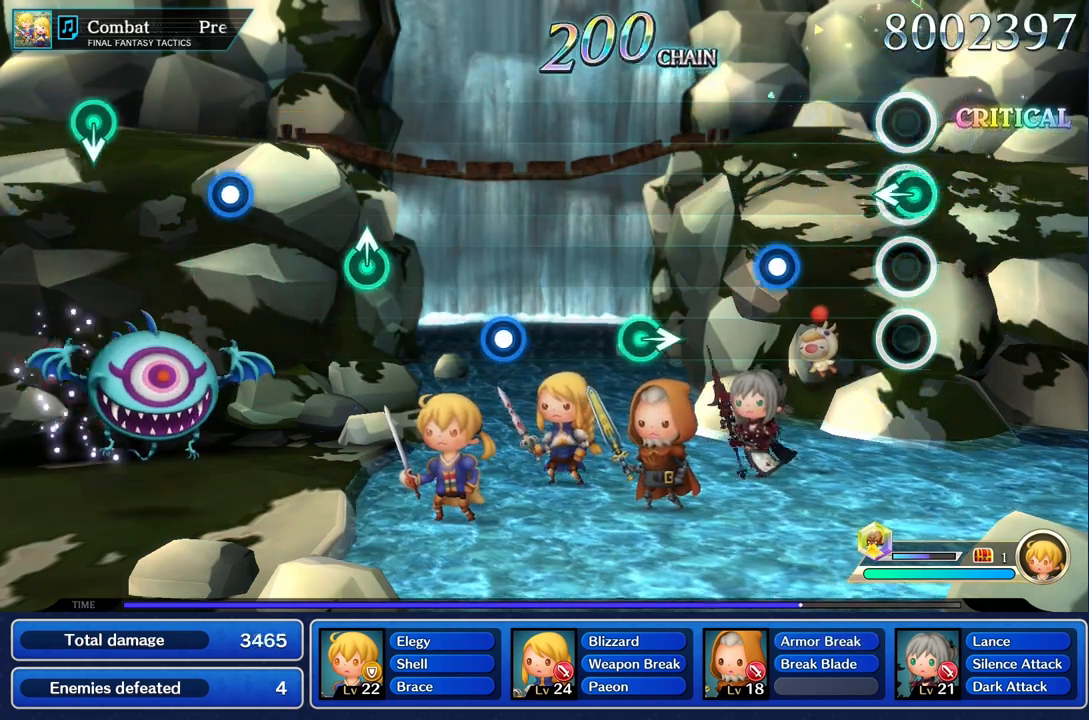
{"buttons": ["R1"], "left_stick": "center", "right_stick": "center", "events": [[167, "left_stick", "center"], [401, "R1", "down"]]}
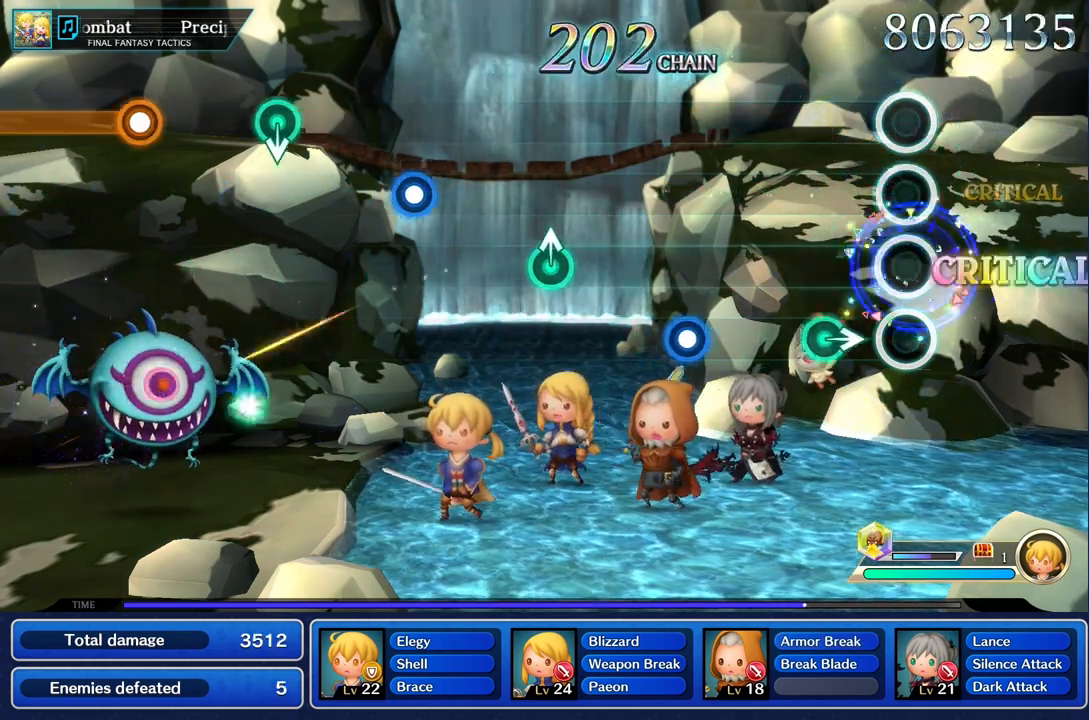
{"buttons": [], "left_stick": "center", "right_stick": "center", "events": [[16, "R1", "up"], [183, "left_stick", "right"], [333, "left_stick", "center"]]}
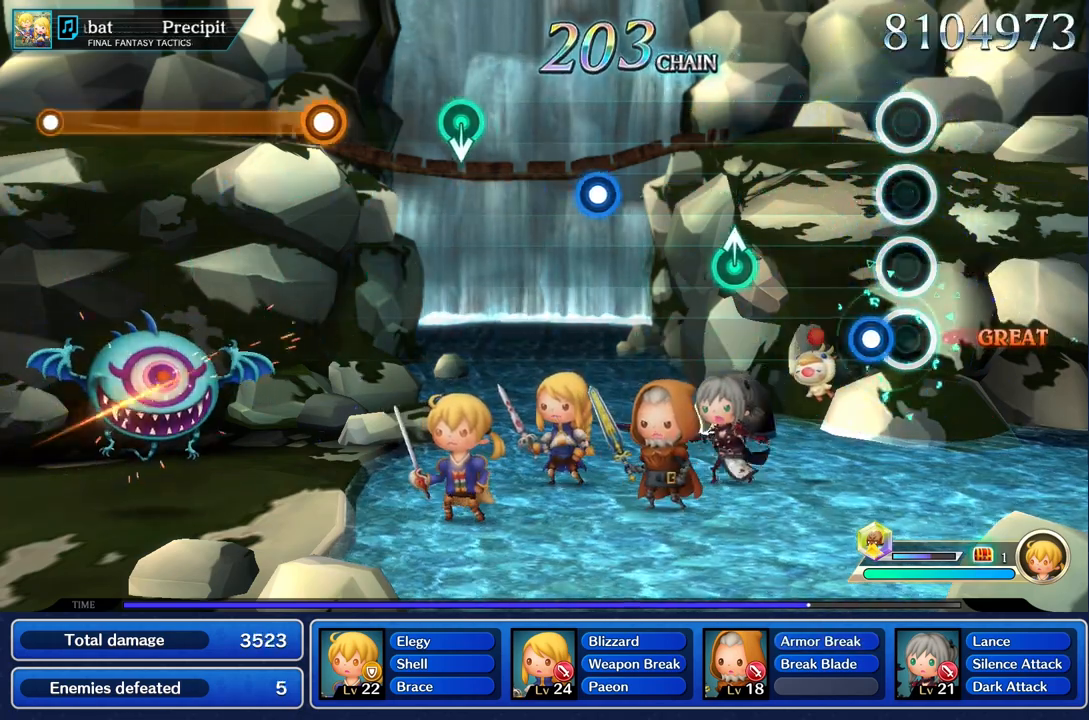
{"buttons": [], "left_stick": "up", "right_stick": "center", "events": [[100, "R1", "down"], [234, "R1", "up"], [467, "left_stick", "up"]]}